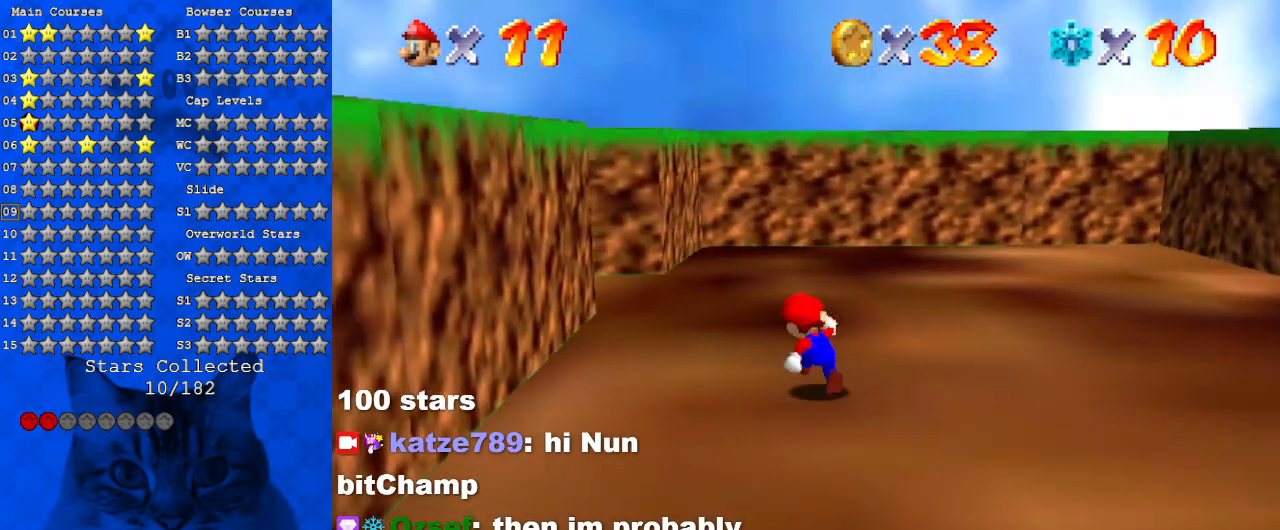
Gameplay with keyboard; each line is a JSON object with the keys held at the frame after it. "events" lists presses ("down") and releases ("up") of "a", "c", "ctrl", "d", "down", "left", "return", "right", "s", "shift", "up", "w", "x" and "y" between this image and that frame as [ms after this image, input, new state], when the widget could be followed in between. No other keys are recorded. Mouse input is not recorded.
{"keys": ["up"], "events": [[67, "d", "up"], [67, "left", "up"], [133, "d", "down"], [133, "right", "down"], [300, "d", "up"], [300, "right", "up"], [367, "d", "down"], [500, "d", "up"]]}
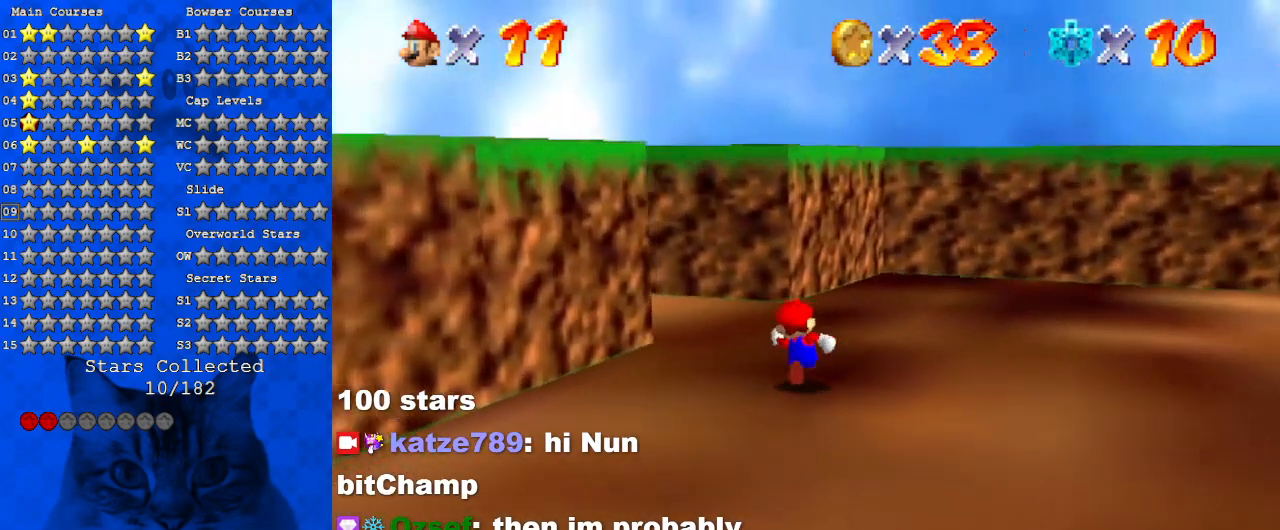
{"keys": ["d", "s", "up"], "events": [[133, "d", "down"], [233, "right", "down"], [233, "w", "down"], [333, "right", "up"], [367, "d", "up"], [367, "w", "up"], [467, "d", "down"], [467, "s", "down"]]}
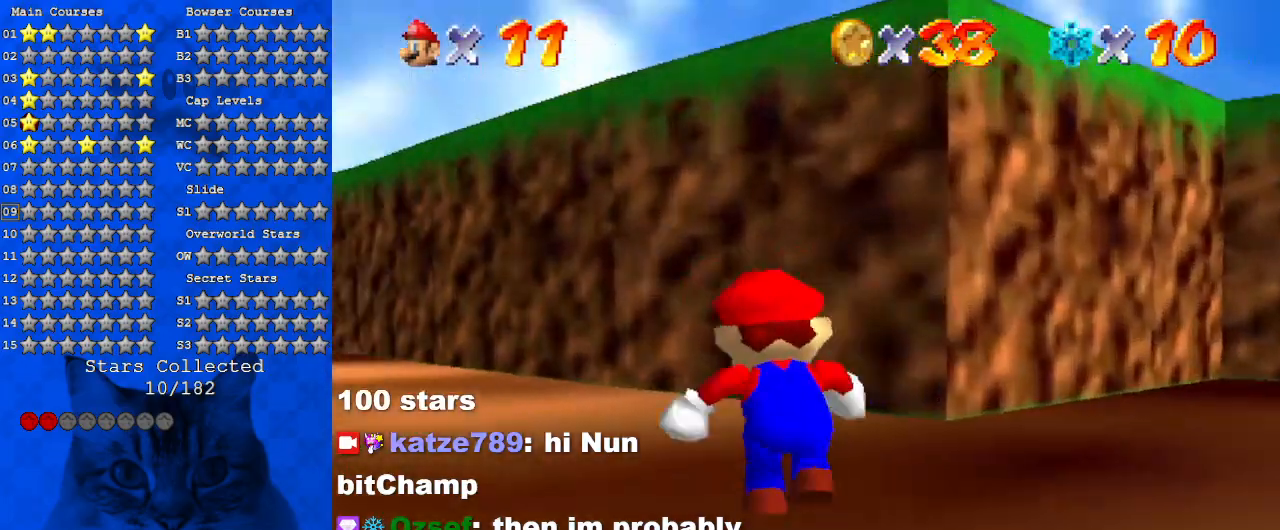
{"keys": ["up"], "events": [[167, "d", "up"], [167, "s", "up"], [300, "d", "down"], [467, "d", "up"]]}
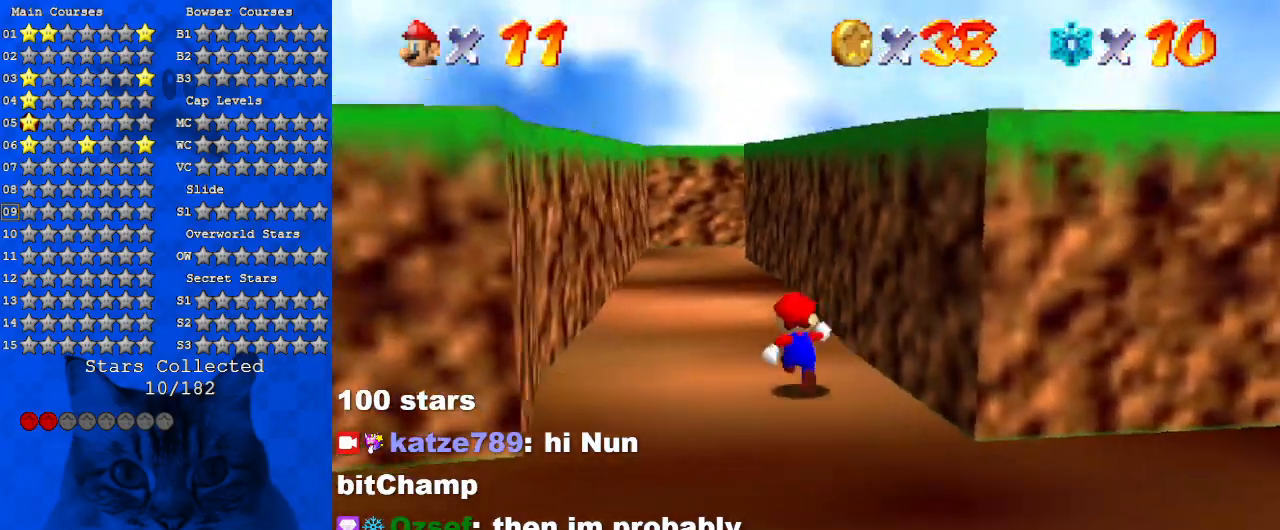
{"keys": ["up"], "events": []}
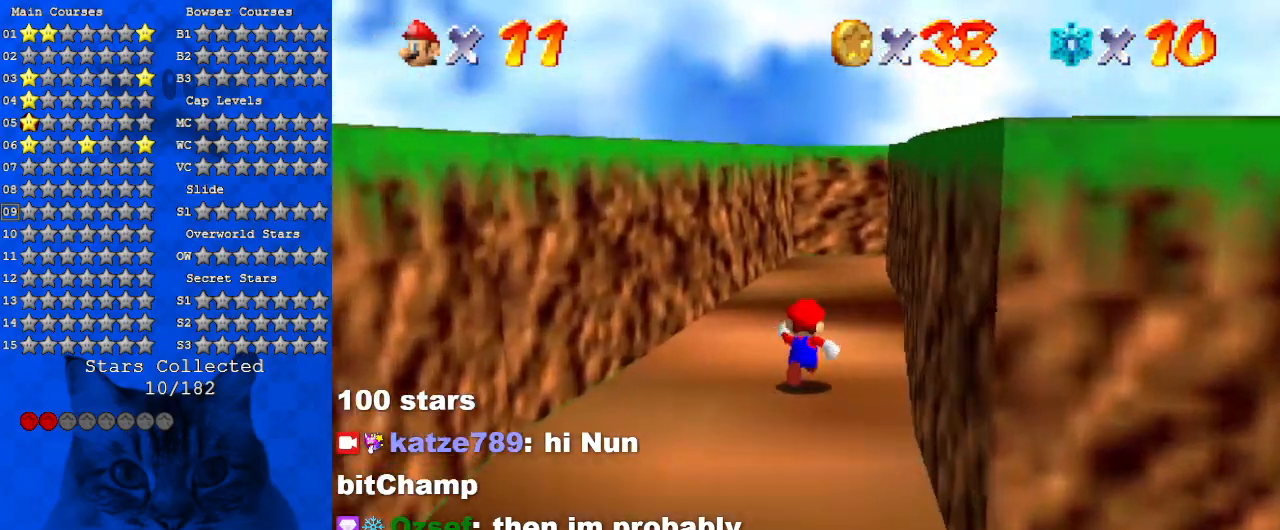
{"keys": ["ctrl", "up"], "events": [[133, "w", "down"], [267, "w", "up"], [400, "ctrl", "down"]]}
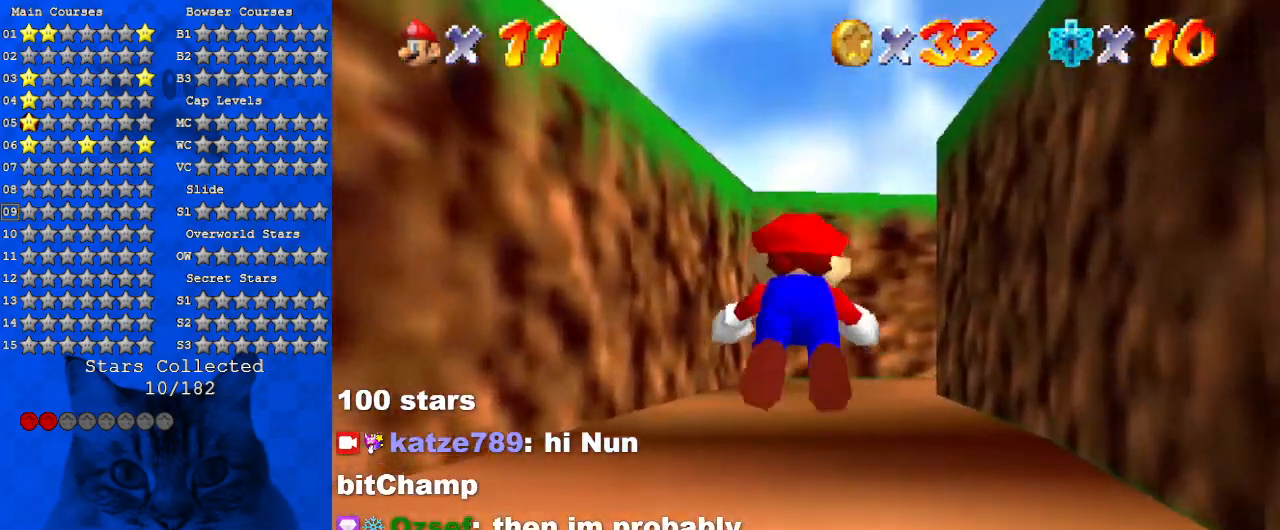
{"keys": ["up"], "events": [[133, "ctrl", "up"], [300, "shift", "down"], [467, "shift", "up"]]}
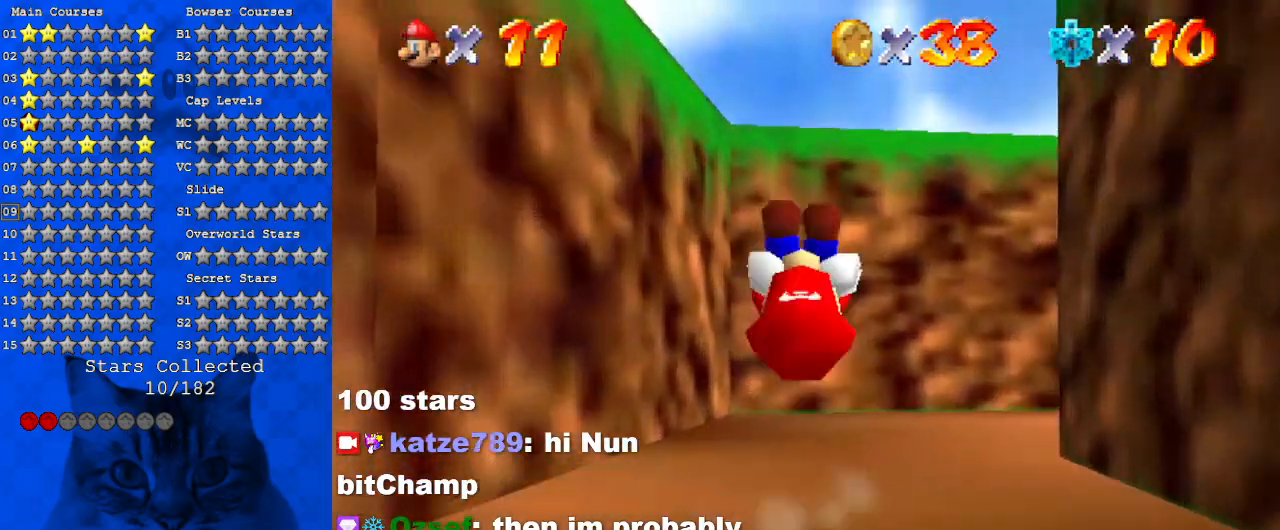
{"keys": ["right"], "events": [[33, "a", "down"], [133, "right", "down"], [167, "a", "up"], [267, "a", "down"], [400, "a", "up"], [433, "up", "up"]]}
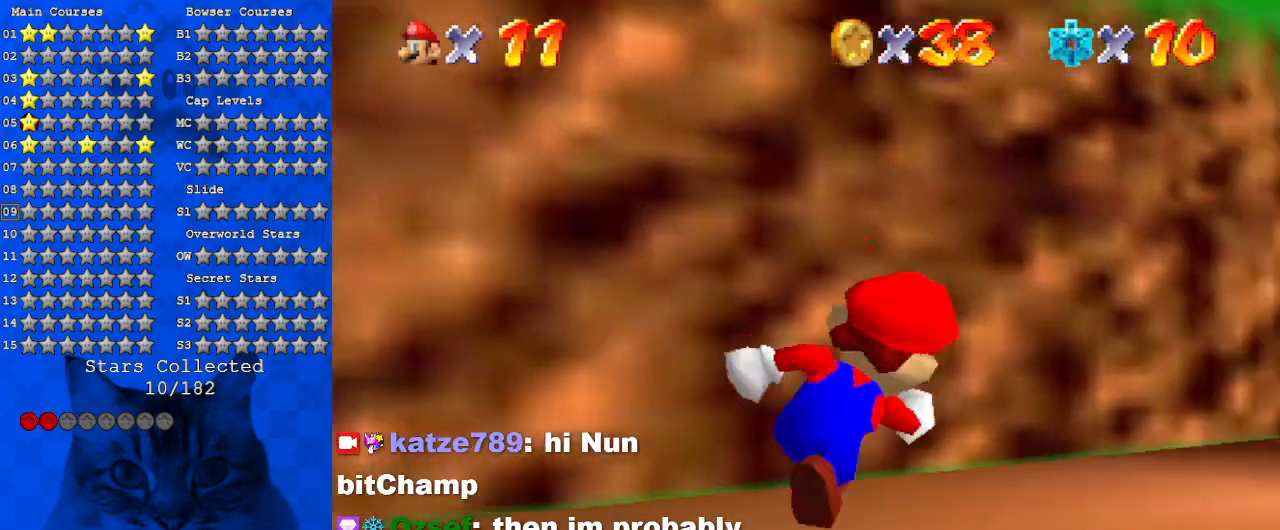
{"keys": ["up"], "events": [[233, "up", "down"], [267, "right", "up"]]}
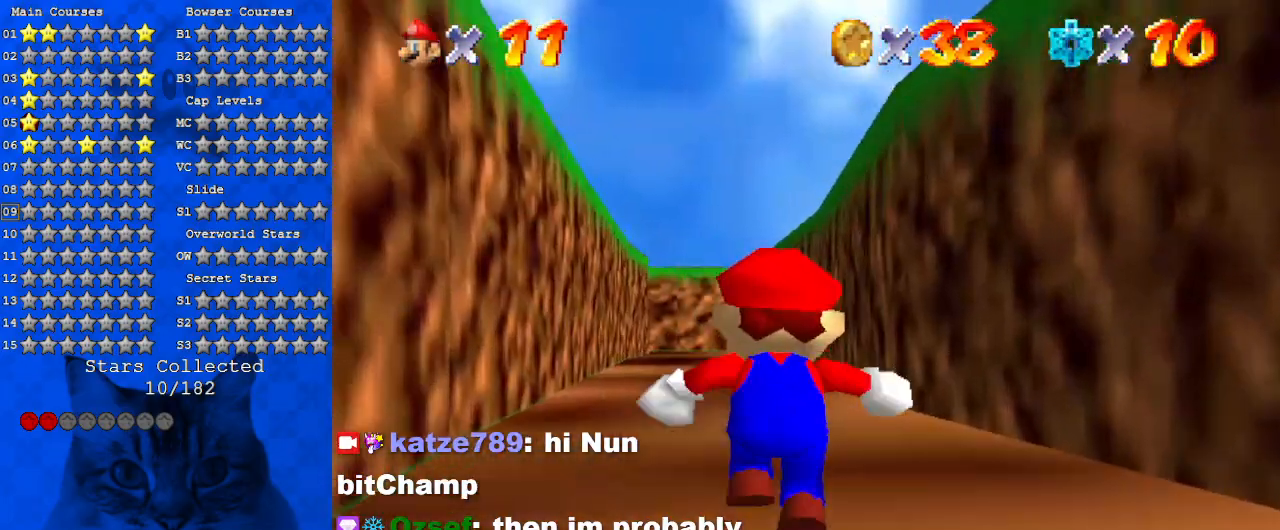
{"keys": ["ctrl", "up"], "events": [[33, "left", "down"], [133, "left", "up"], [467, "ctrl", "down"]]}
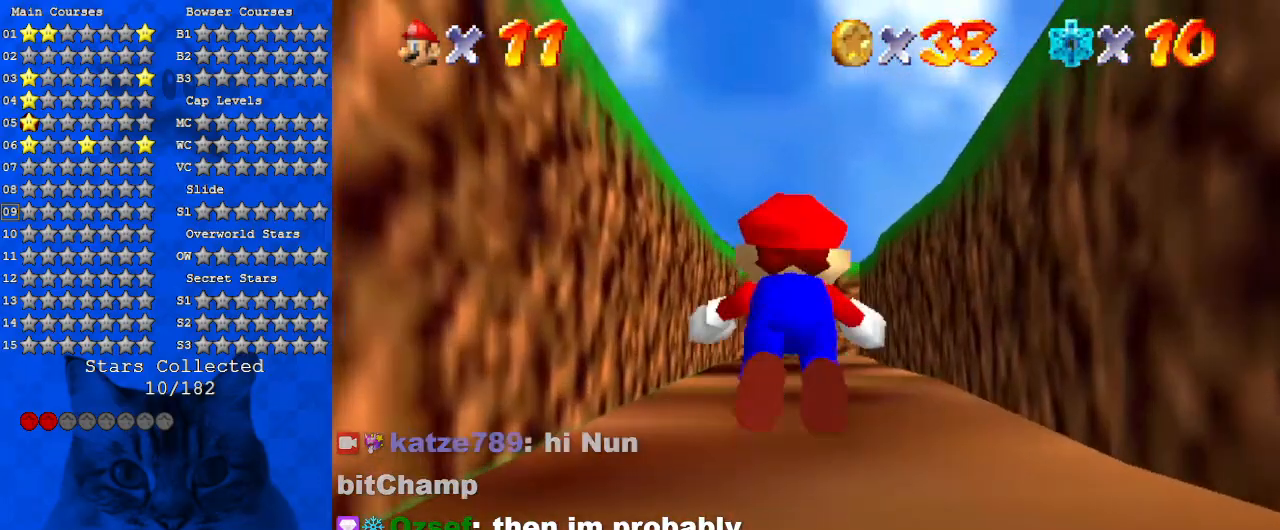
{"keys": ["ctrl", "shift", "up"], "events": [[100, "ctrl", "up"], [333, "shift", "down"], [400, "ctrl", "down"]]}
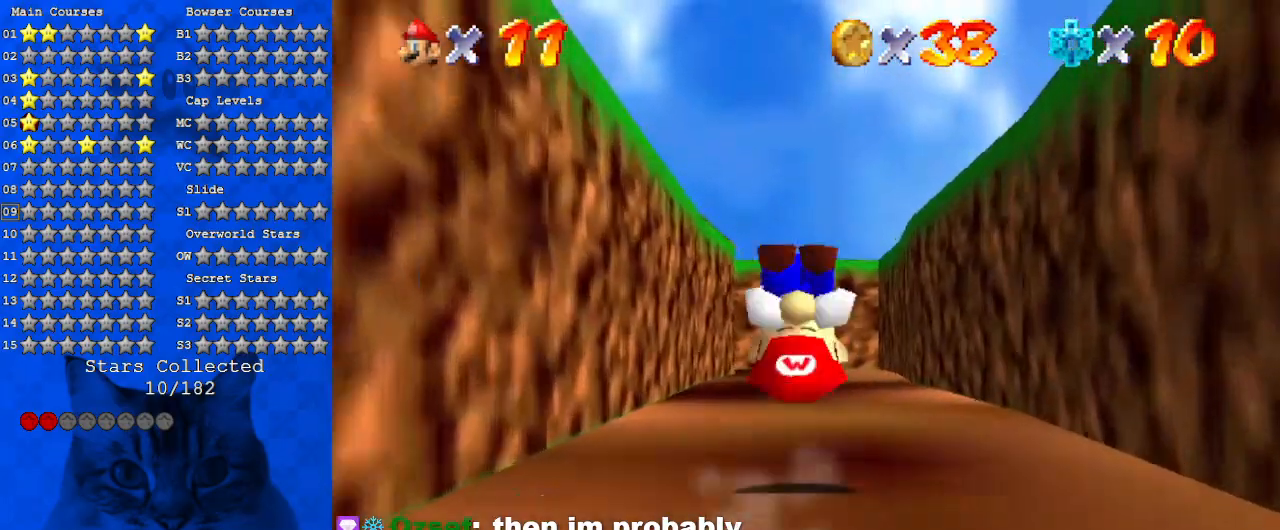
{"keys": ["ctrl", "up"], "events": [[33, "ctrl", "up"], [67, "shift", "up"], [400, "ctrl", "down"]]}
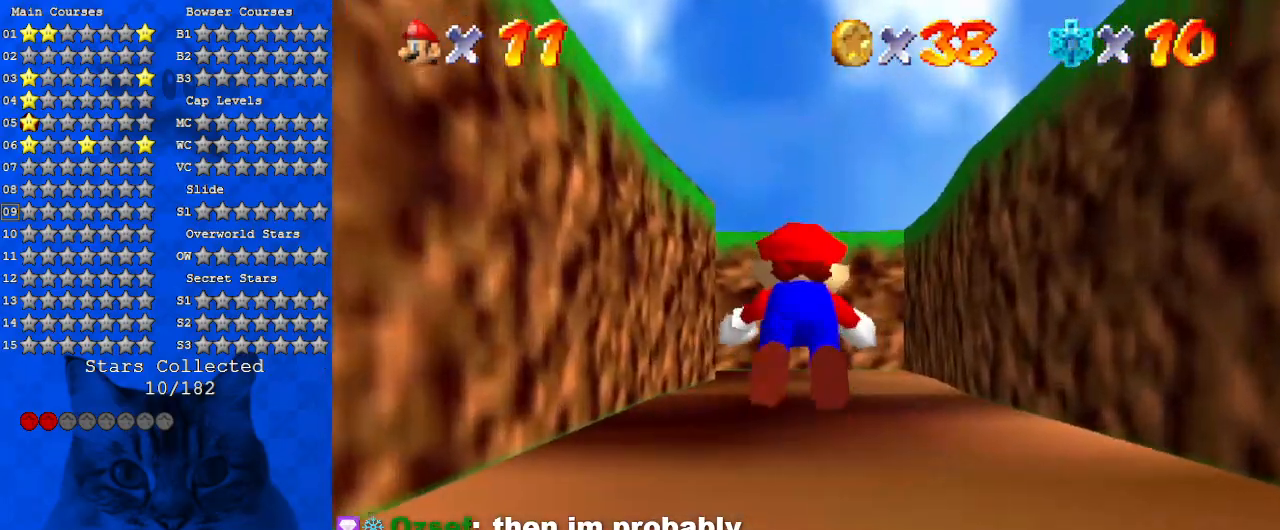
{"keys": ["shift", "up"], "events": [[33, "ctrl", "up"], [267, "ctrl", "down"], [267, "shift", "down"], [500, "ctrl", "up"]]}
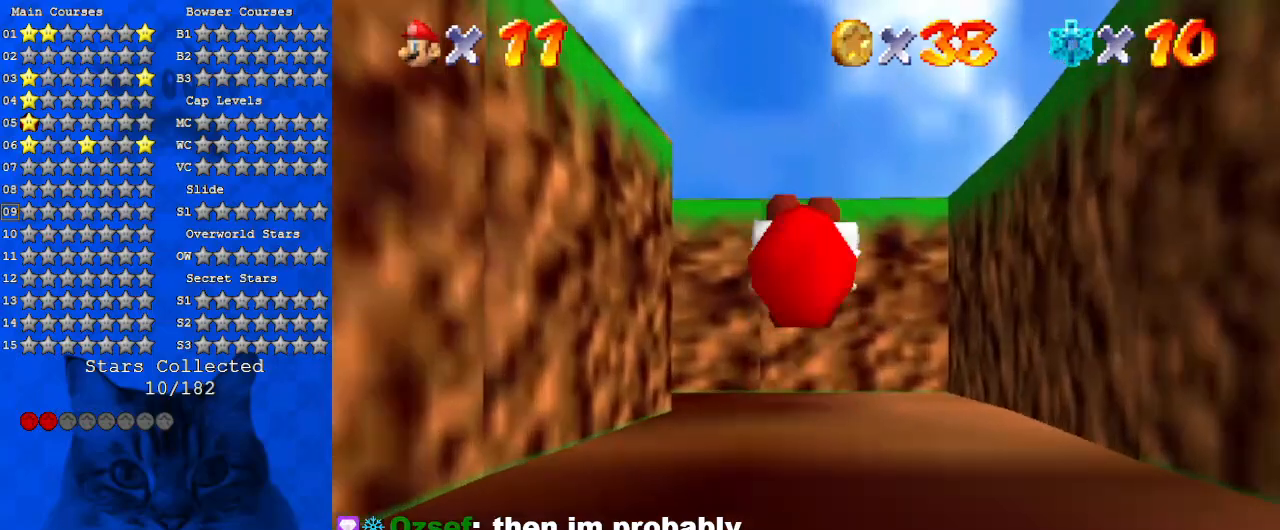
{"keys": ["d", "up"], "events": [[33, "shift", "up"], [433, "d", "down"]]}
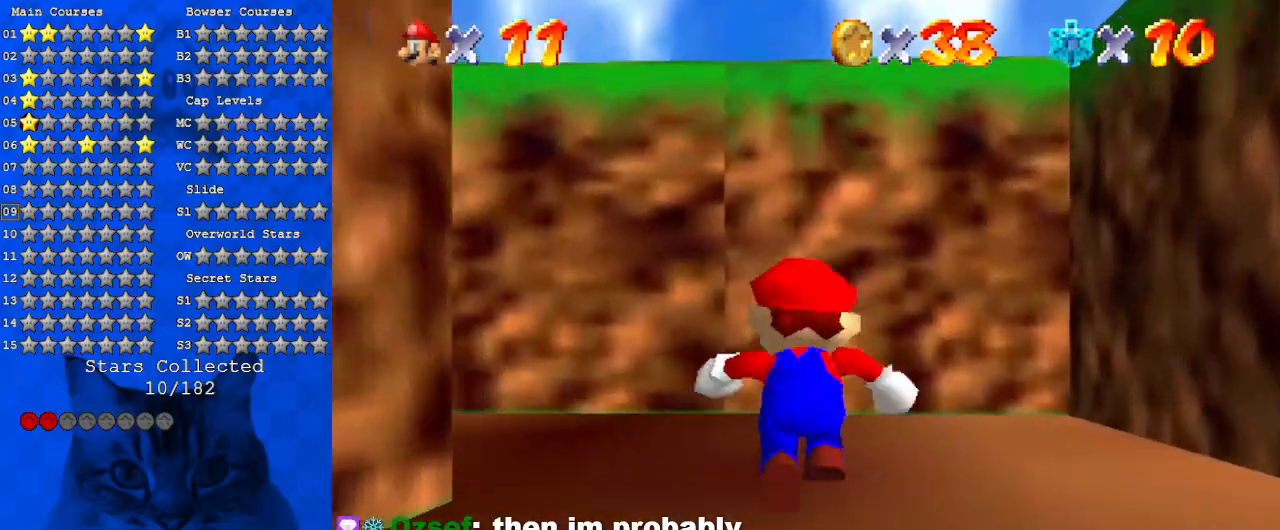
{"keys": ["d", "left", "up"], "events": [[67, "d", "up"], [133, "d", "down"], [200, "left", "down"], [300, "d", "up"], [367, "d", "down"]]}
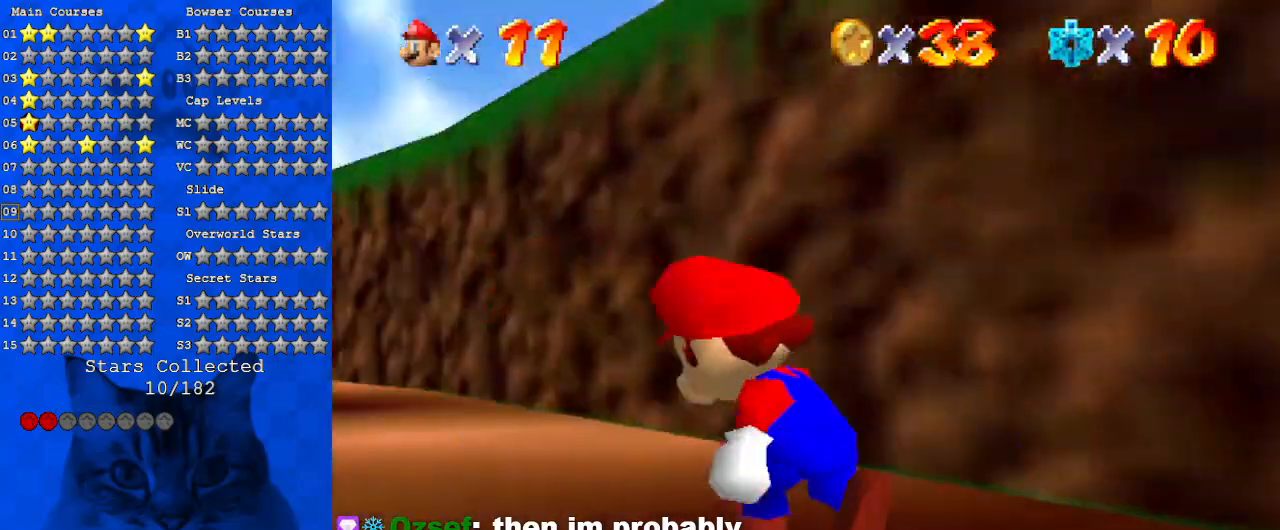
{"keys": ["up"], "events": [[33, "d", "up"], [67, "left", "up"]]}
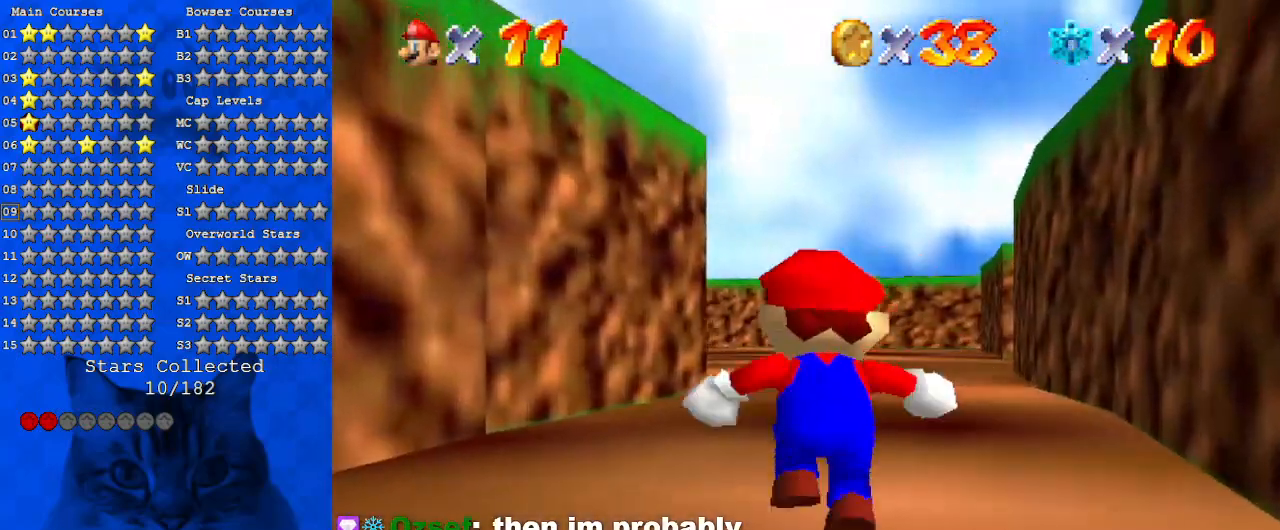
{"keys": ["up"], "events": [[167, "right", "down"], [333, "right", "up"]]}
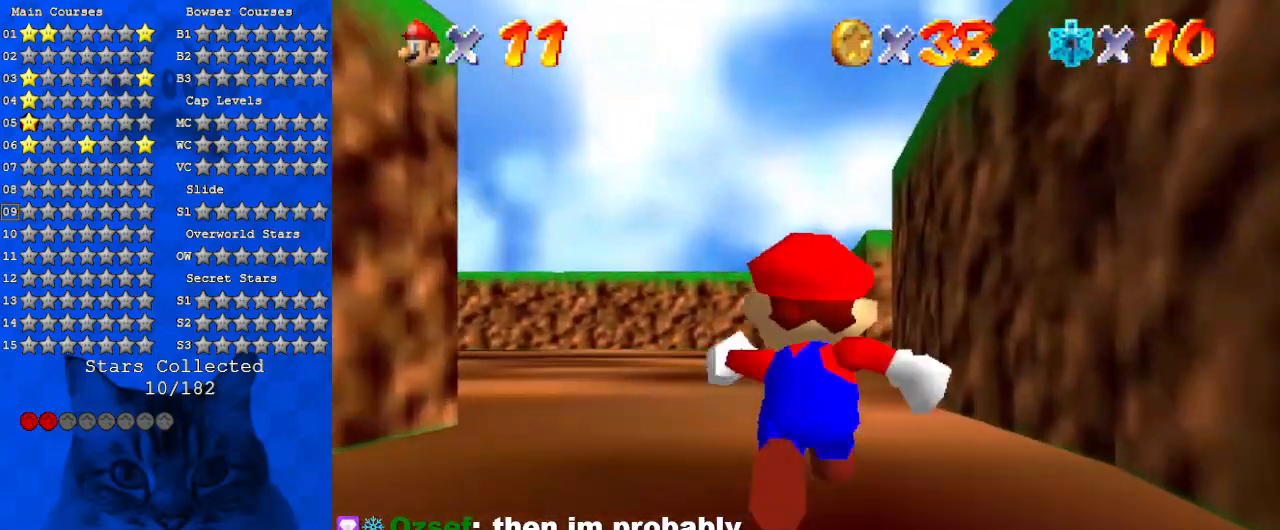
{"keys": ["up"], "events": [[100, "left", "down"], [233, "left", "up"]]}
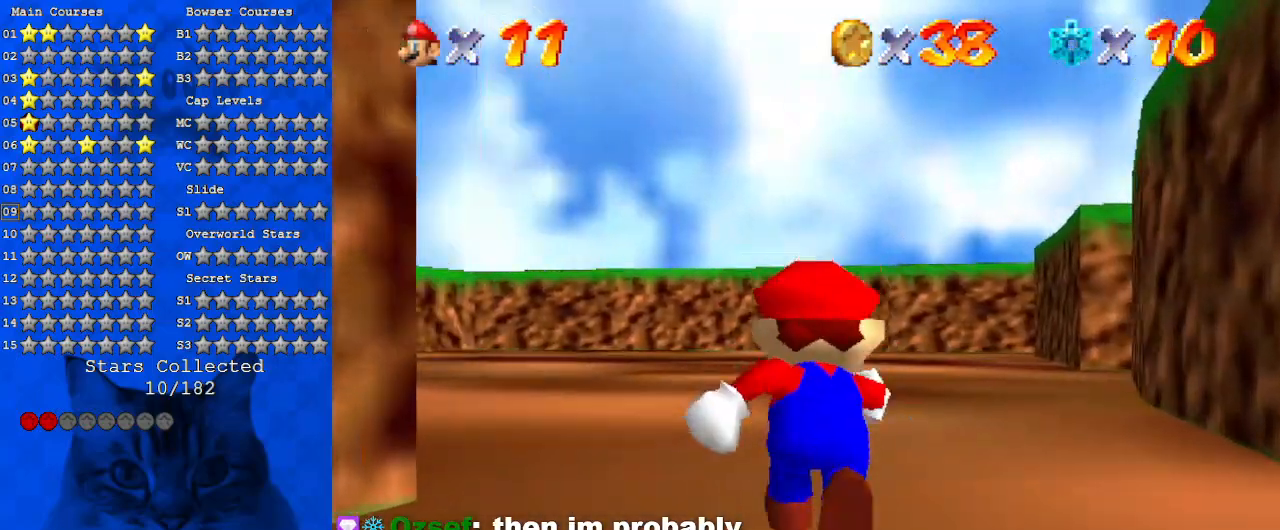
{"keys": ["left", "up"], "events": [[167, "left", "down"]]}
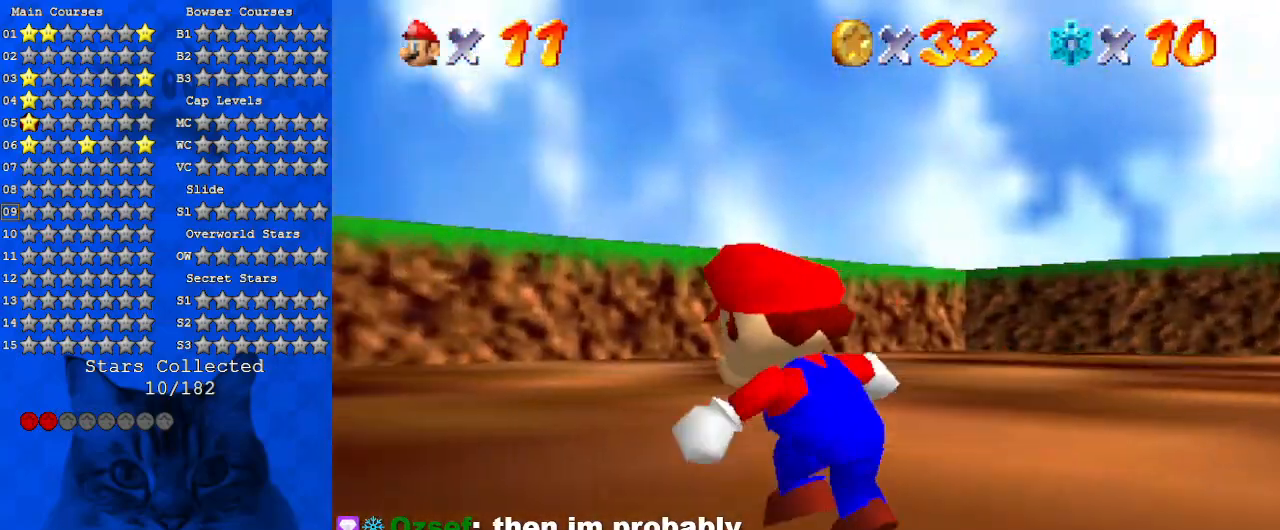
{"keys": ["right"], "events": [[200, "left", "up"], [433, "right", "down"], [500, "up", "up"]]}
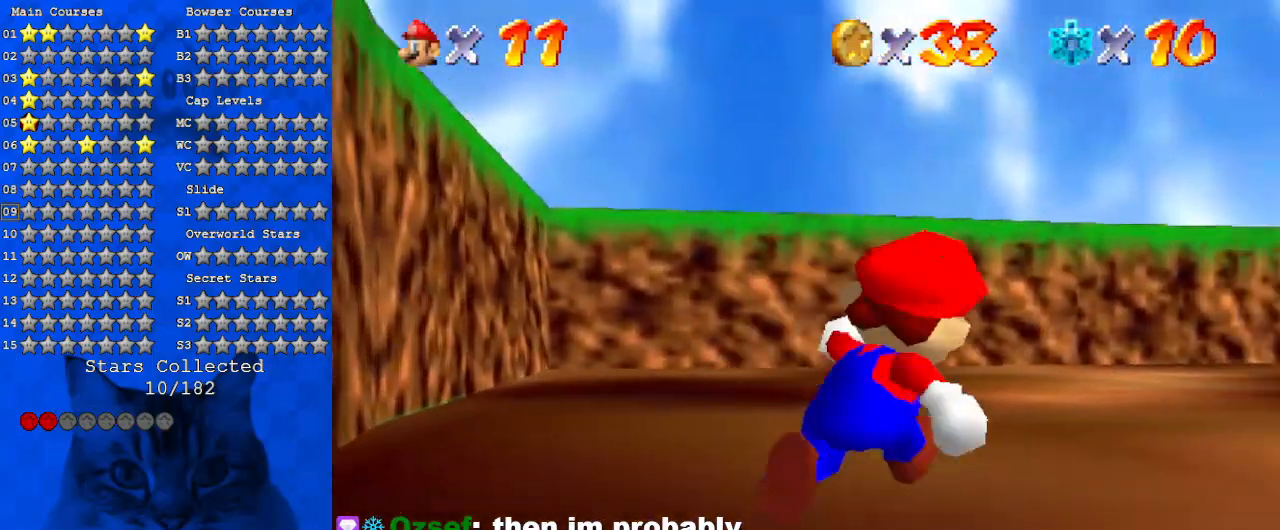
{"keys": ["a", "up"], "events": [[233, "ctrl", "down"], [233, "up", "down"], [367, "ctrl", "up"], [367, "right", "up"], [433, "a", "down"]]}
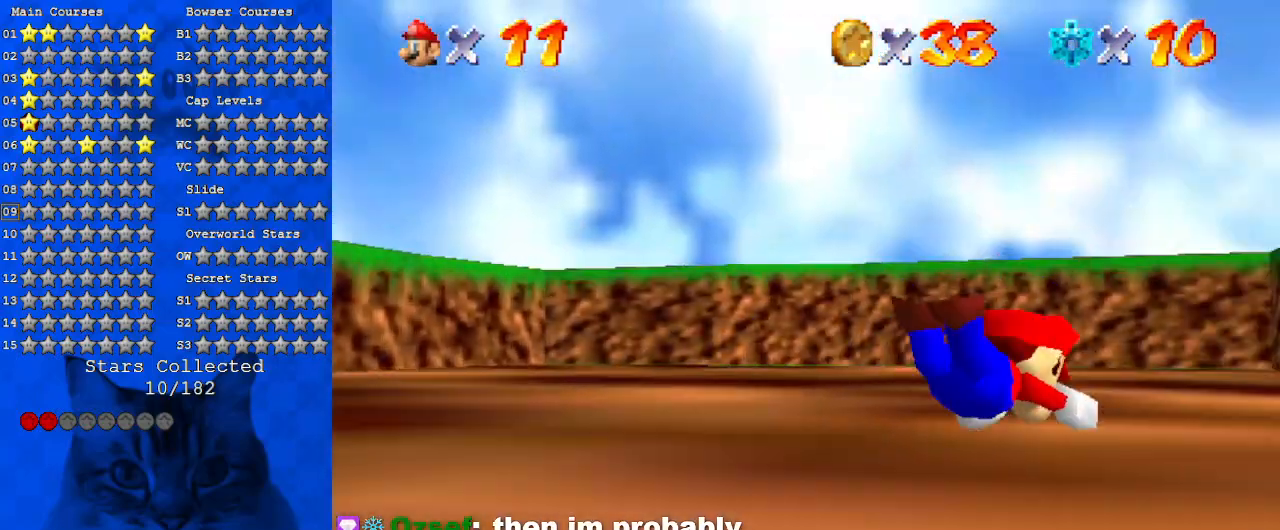
{"keys": ["right", "up"], "events": [[67, "a", "up"], [100, "shift", "down"], [233, "shift", "up"], [300, "a", "down"], [300, "right", "down"], [300, "s", "down"], [433, "a", "up"], [433, "s", "up"]]}
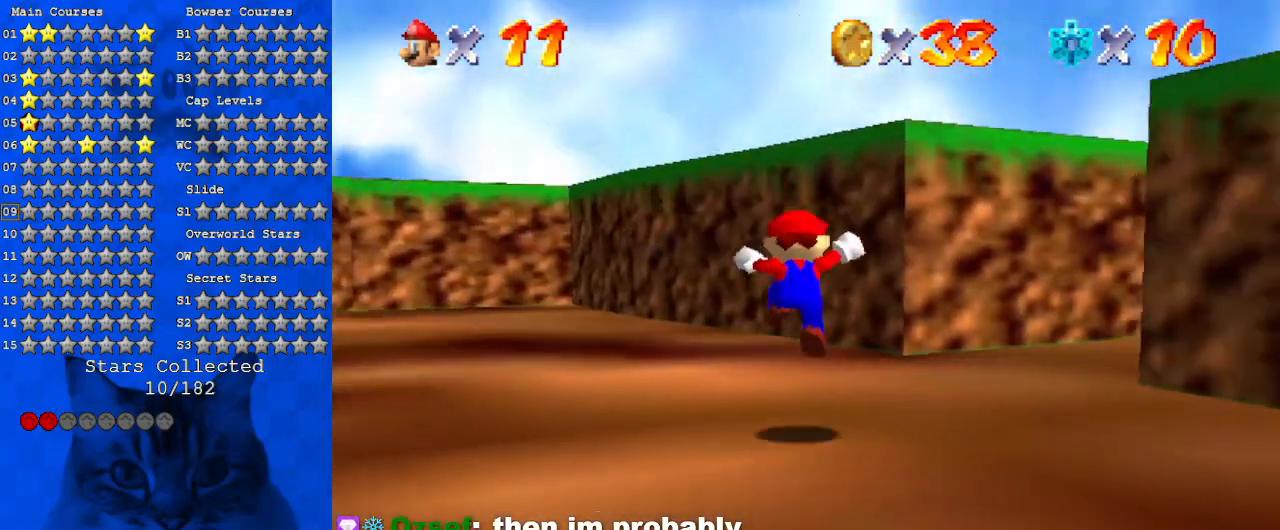
{"keys": ["a", "up"], "events": [[33, "a", "down"], [33, "s", "down"], [167, "a", "up"], [167, "s", "up"], [267, "a", "down"], [400, "a", "up"], [400, "right", "up"], [433, "a", "down"]]}
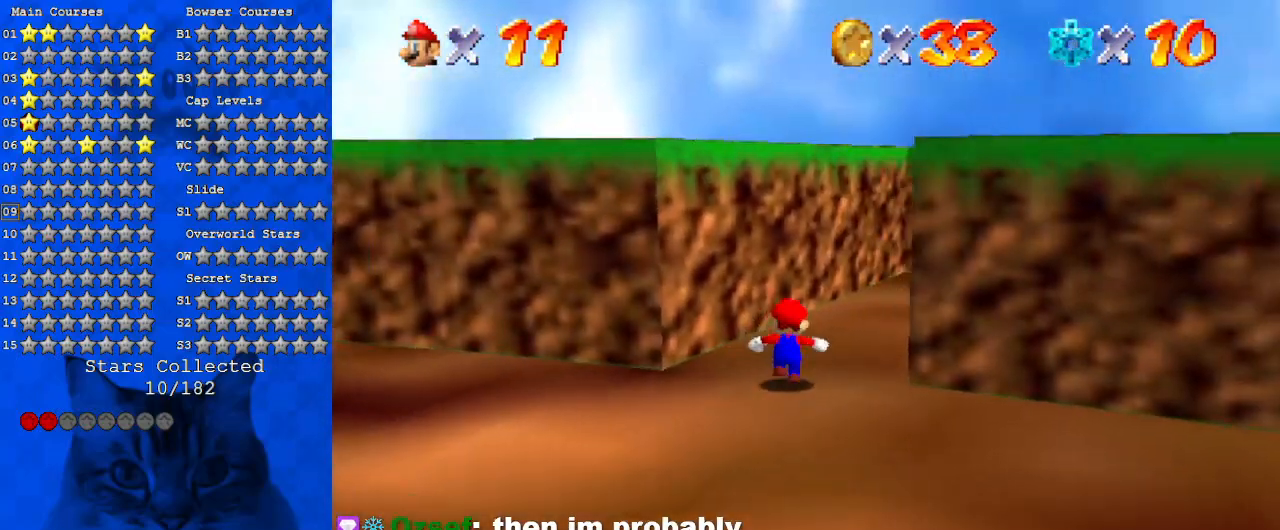
{"keys": ["ctrl", "up"], "events": [[133, "a", "up"], [400, "ctrl", "down"]]}
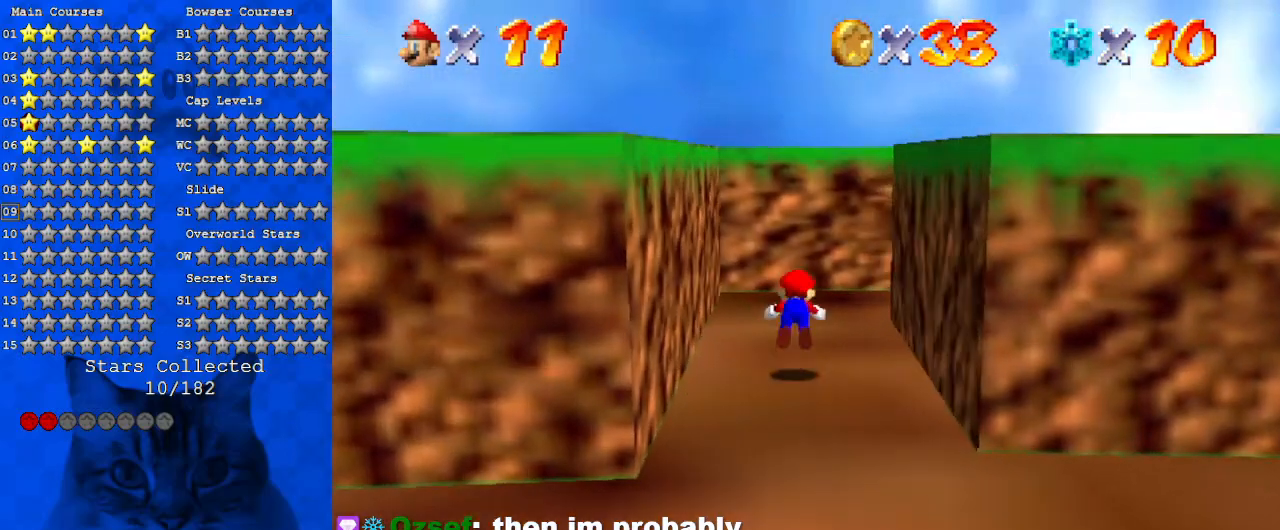
{"keys": ["down", "right"], "events": [[67, "ctrl", "up"], [100, "right", "down"], [167, "a", "down"], [233, "a", "up"], [233, "up", "up"], [333, "shift", "down"], [400, "down", "down"], [433, "shift", "up"]]}
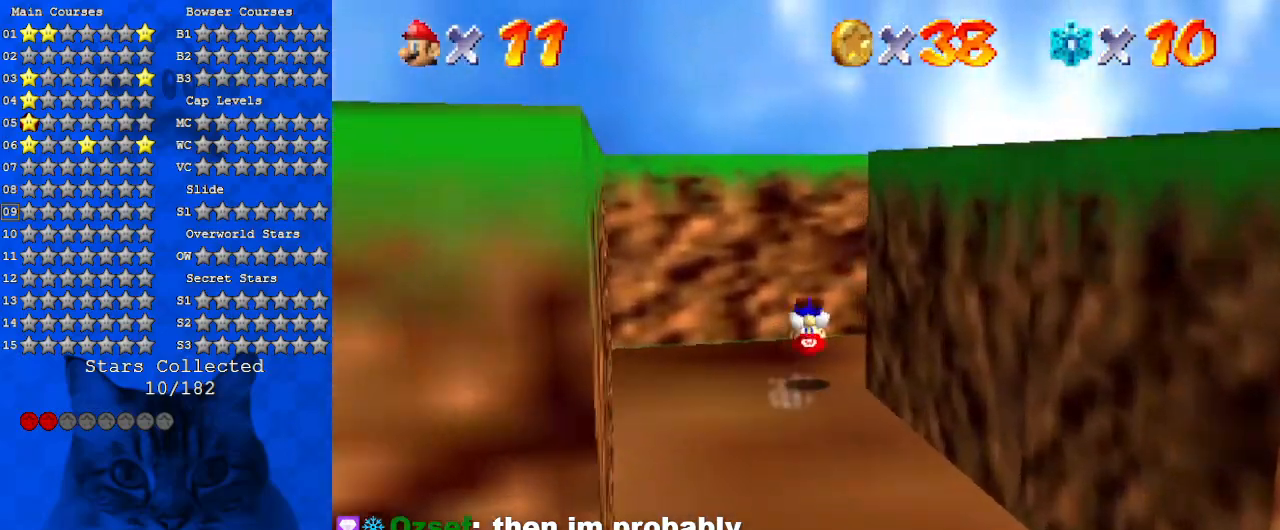
{"keys": ["right", "up"], "events": [[33, "a", "down"], [33, "w", "down"], [67, "down", "up"], [167, "a", "up"], [167, "w", "up"], [267, "a", "down"], [433, "a", "up"], [433, "up", "down"]]}
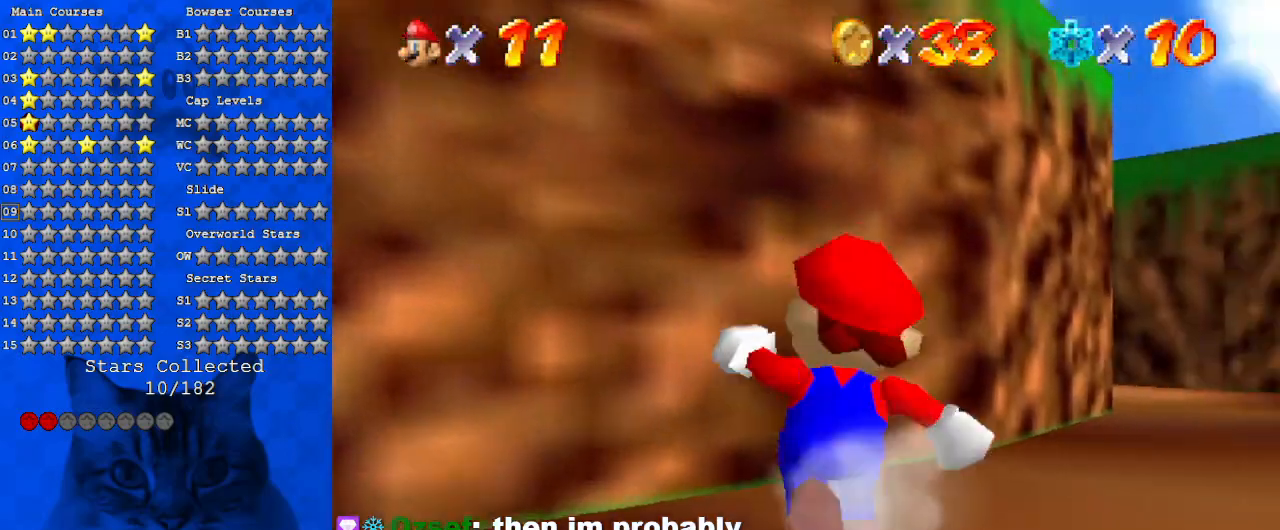
{"keys": ["d", "up"], "events": [[267, "right", "up"], [400, "d", "down"]]}
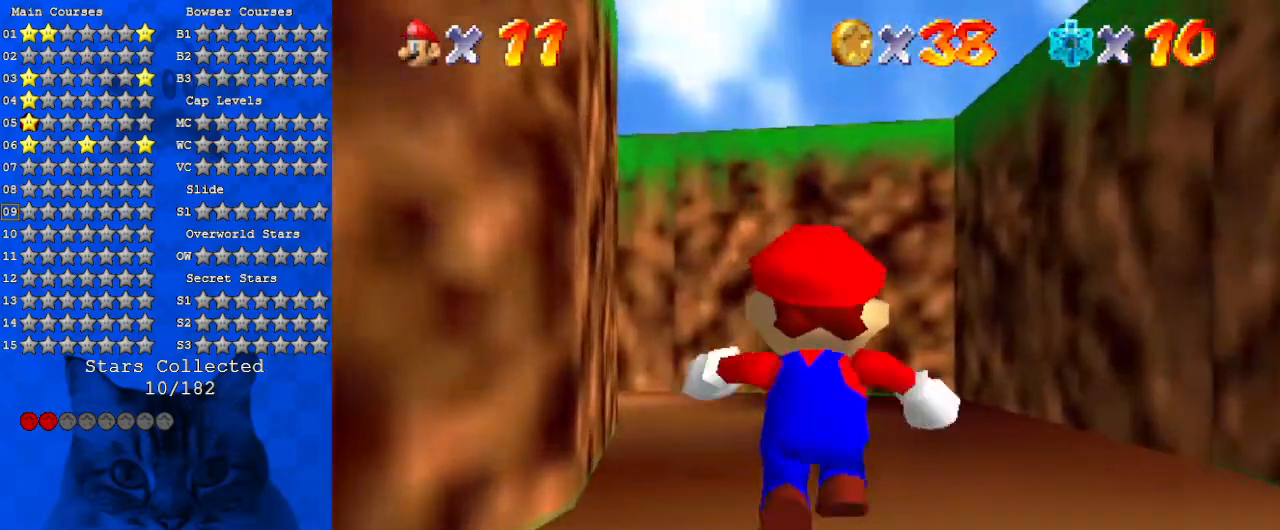
{"keys": ["d", "up"], "events": [[67, "d", "up"], [200, "d", "down"], [333, "d", "up"], [433, "d", "down"]]}
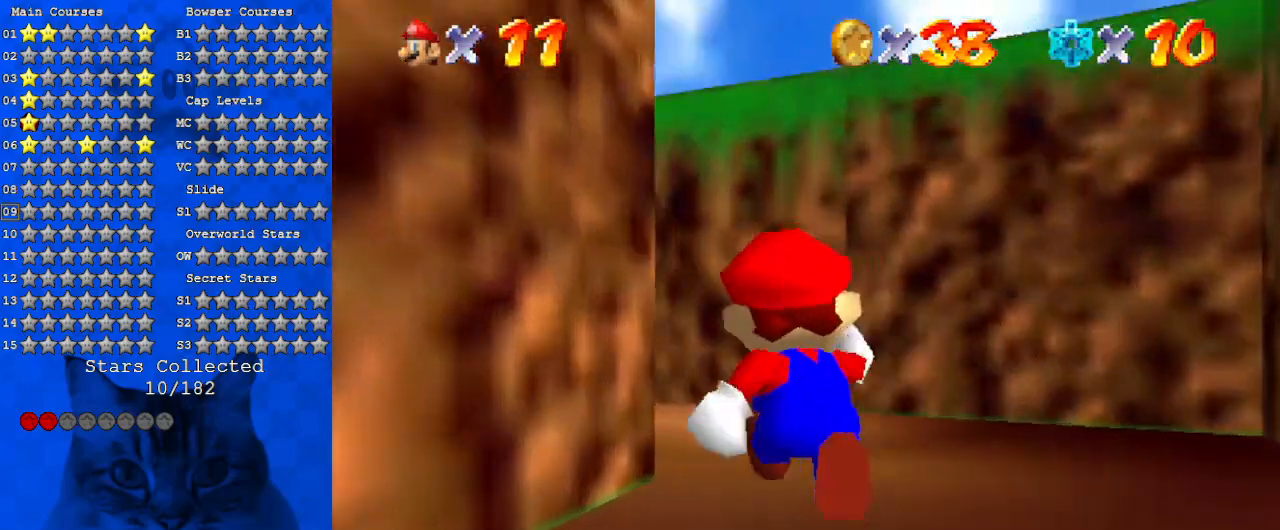
{"keys": ["up"], "events": [[33, "right", "down"], [100, "d", "up"], [167, "d", "down"], [200, "right", "up"], [300, "left", "down"], [333, "d", "up"], [433, "left", "up"]]}
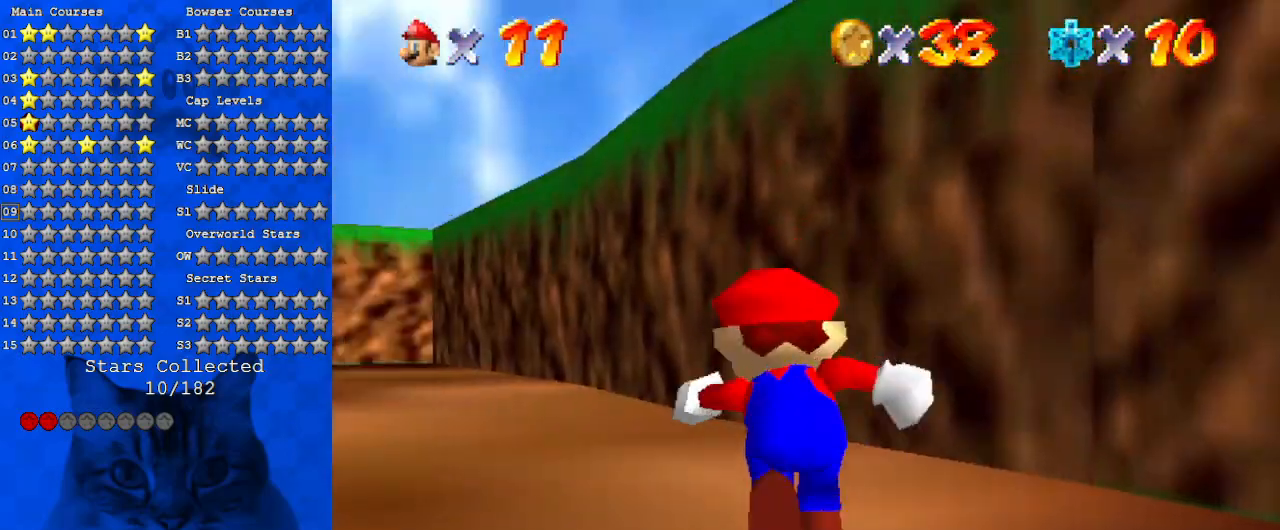
{"keys": ["ctrl", "up"], "events": [[500, "ctrl", "down"]]}
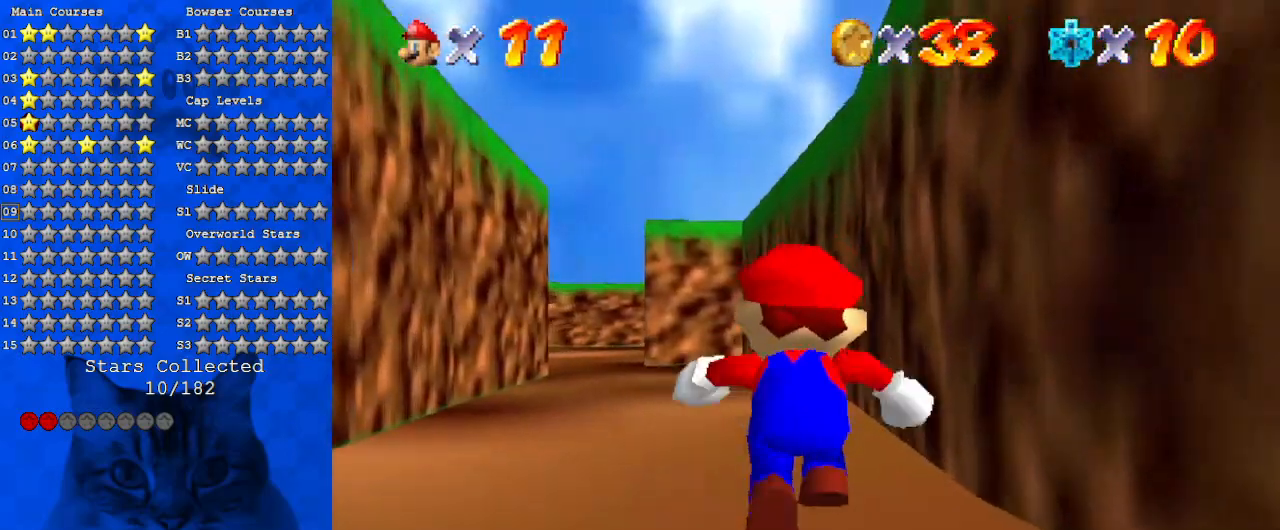
{"keys": ["shift", "up"], "events": [[100, "left", "down"], [167, "ctrl", "up"], [367, "shift", "down"], [467, "left", "up"]]}